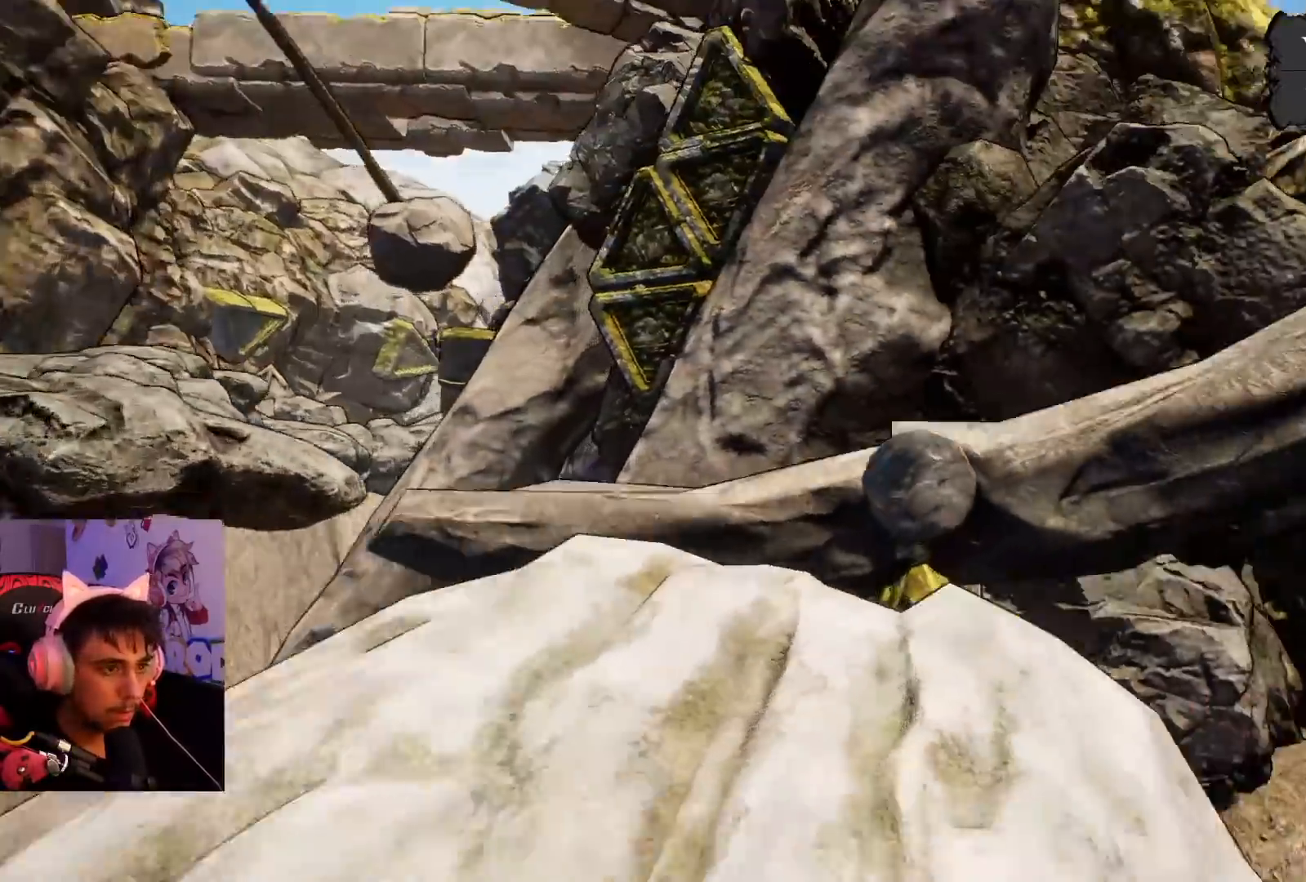
Gameplay with a controller (PlayStation layout); each line is a JSON object with the inputs held at the frame after it. "events" lists button and stick changes between this image and that frame as [ms after this image, input, new state], when the widget could be followed in between. Not read: L3 R3.
{"buttons": [], "left_stick": "up", "right_stick": "right", "events": [[383, "right_stick", "right"], [483, "left_stick", "up"]]}
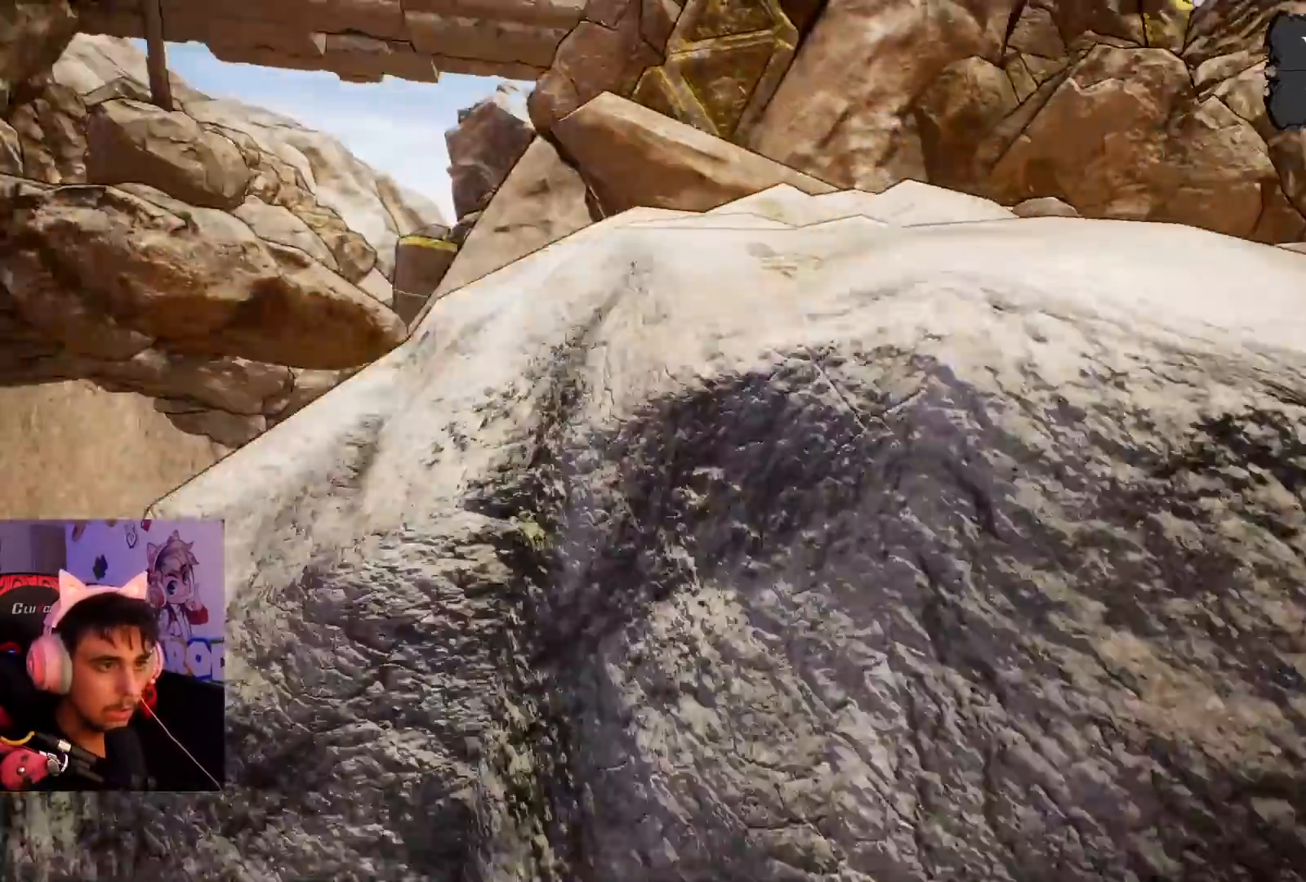
{"buttons": [], "left_stick": "right", "right_stick": "down", "events": [[67, "left_stick", "up-right"], [83, "right_stick", "center"], [333, "right_stick", "down-right"], [367, "left_stick", "right"], [467, "right_stick", "down"]]}
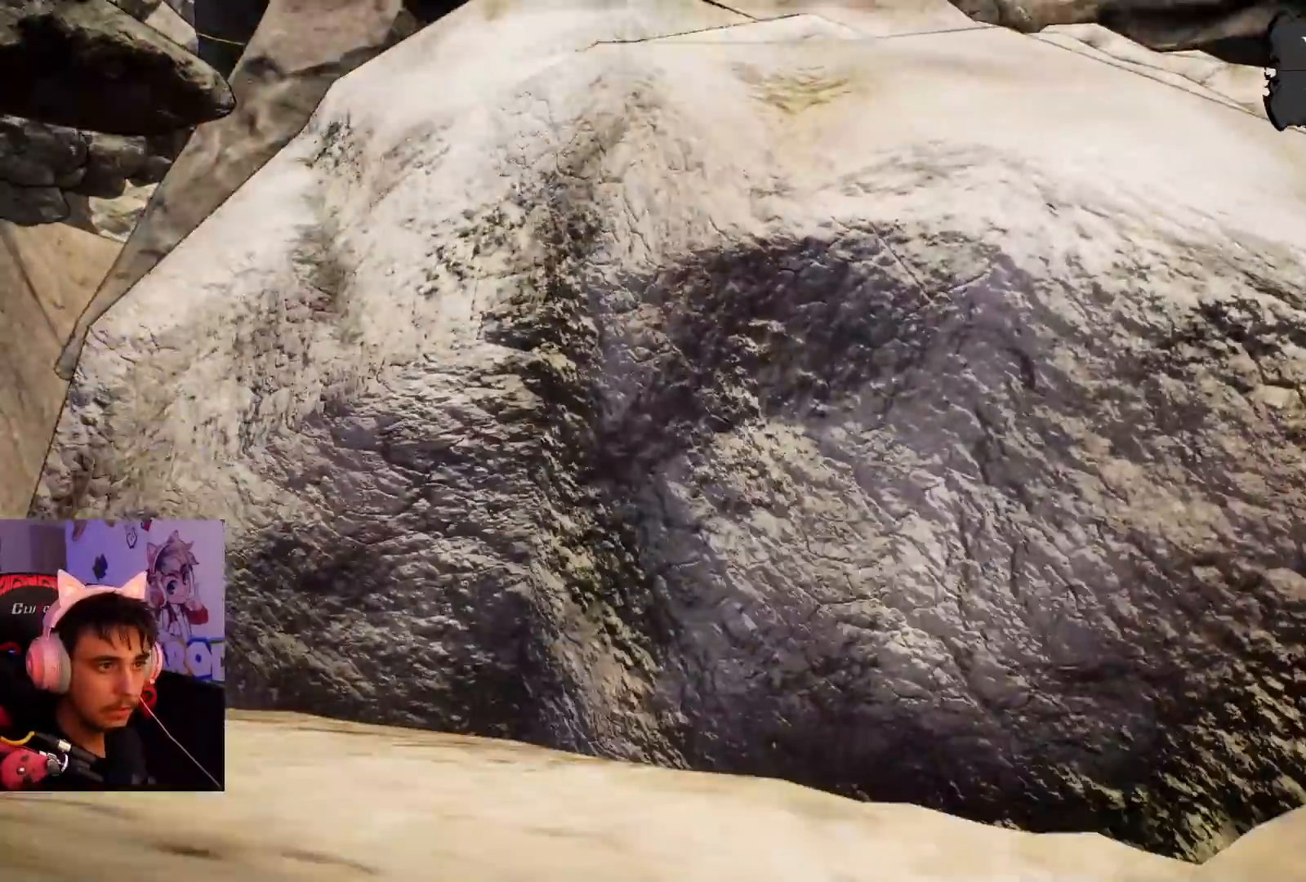
{"buttons": [], "left_stick": "up-right", "right_stick": "up-right", "events": [[317, "right_stick", "right"], [383, "right_stick", "up-right"], [450, "left_stick", "up-right"]]}
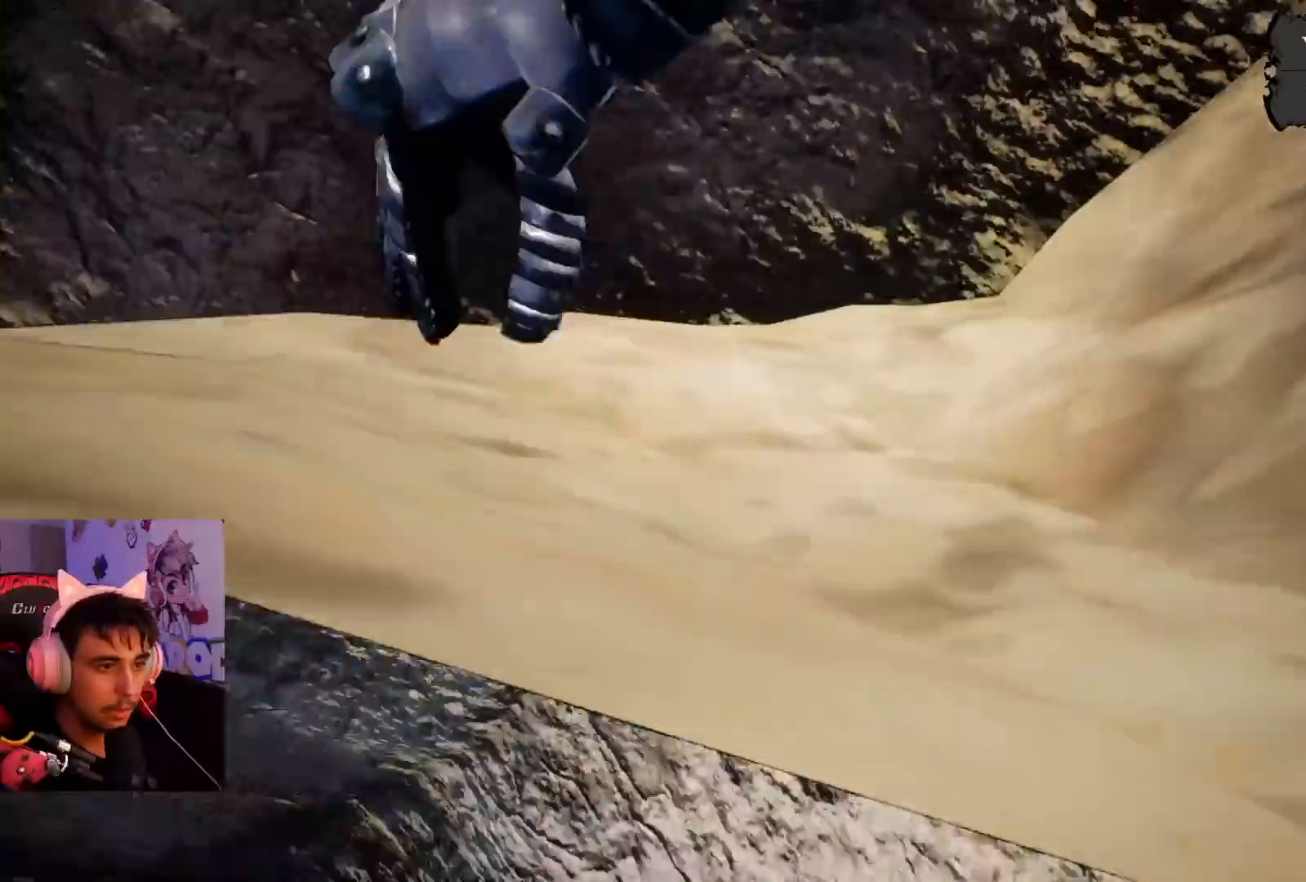
{"buttons": ["CROSS"], "left_stick": "center", "right_stick": "center", "events": [[67, "right_stick", "center"], [150, "CROSS", "down"], [317, "CROSS", "up"], [367, "left_stick", "center"], [383, "CROSS", "down"]]}
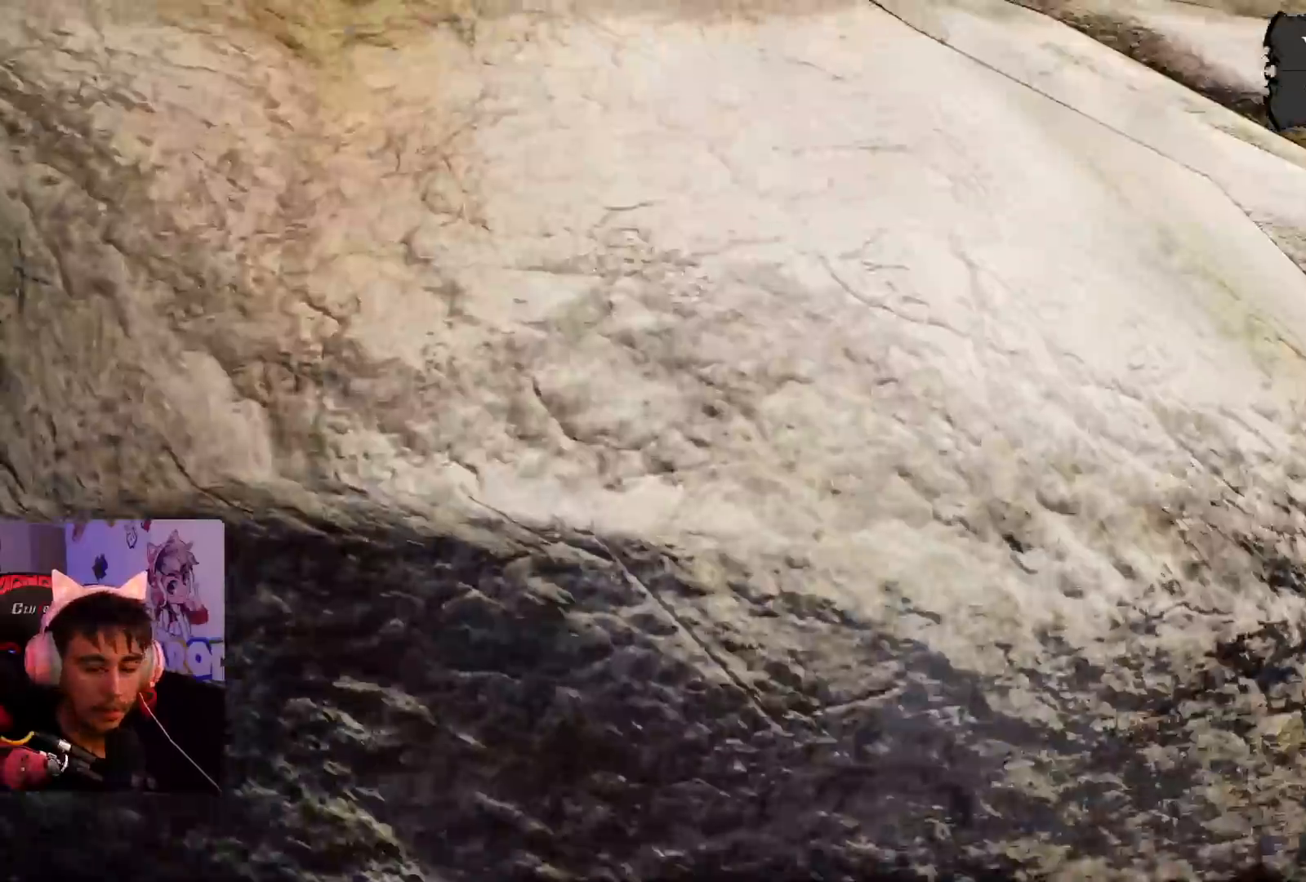
{"buttons": ["CROSS"], "left_stick": "center", "right_stick": "center", "events": [[50, "CROSS", "up"], [117, "CROSS", "down"], [283, "CROSS", "up"], [417, "CROSS", "down"]]}
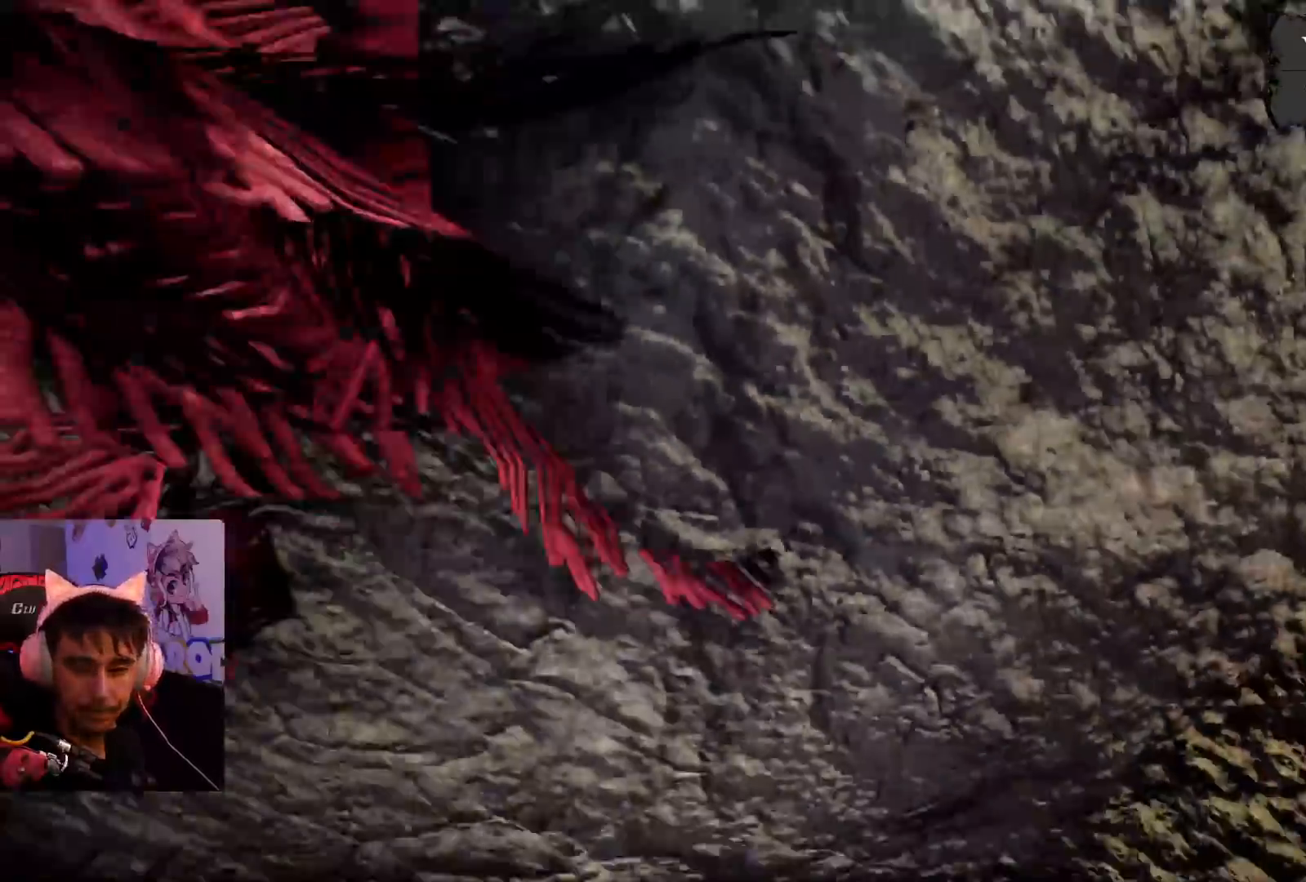
{"buttons": [], "left_stick": "up-right", "right_stick": "left", "events": [[67, "CROSS", "up"], [283, "left_stick", "up-right"], [433, "right_stick", "up-left"], [500, "right_stick", "left"]]}
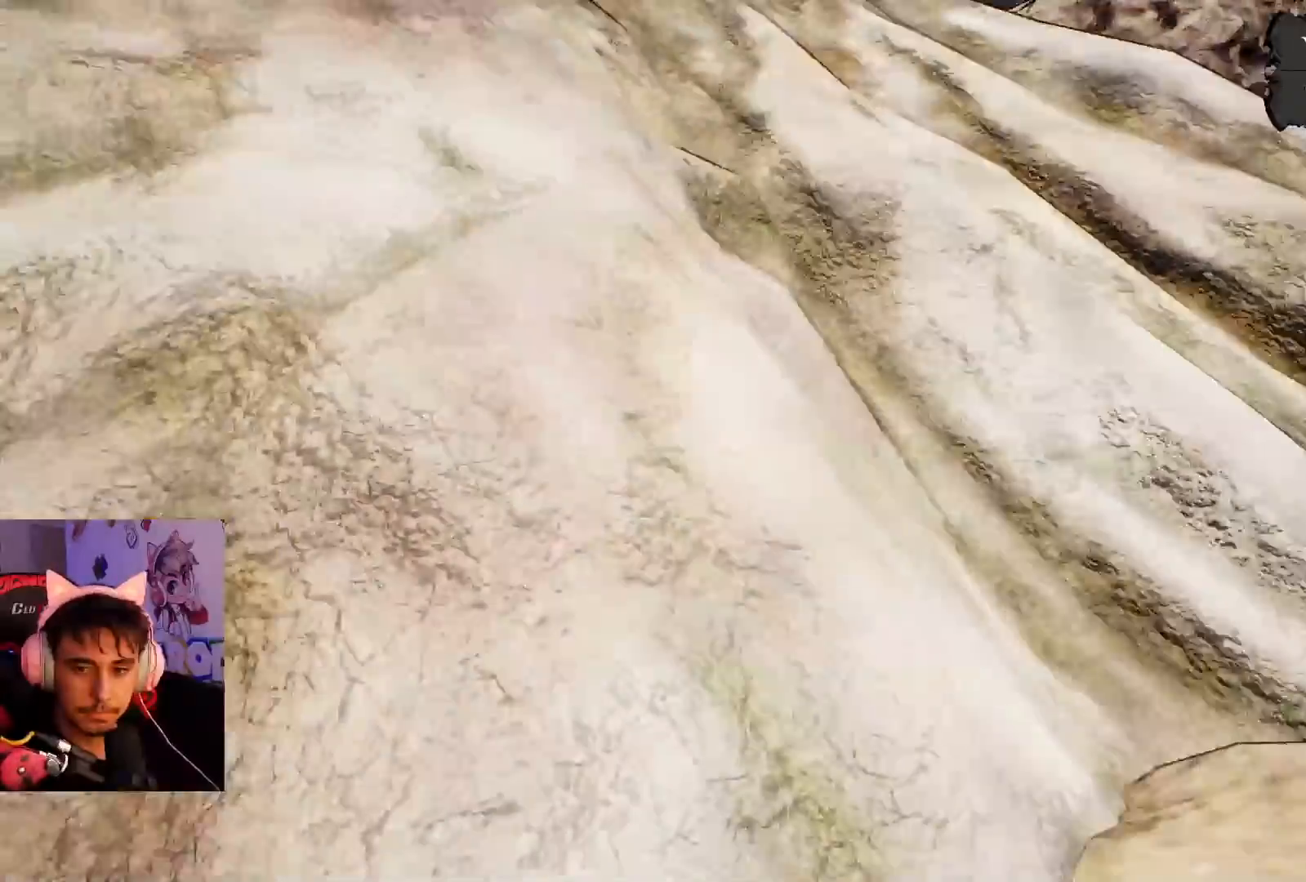
{"buttons": [], "left_stick": "up-right", "right_stick": "up-left", "events": [[183, "right_stick", "center"], [333, "right_stick", "up-left"]]}
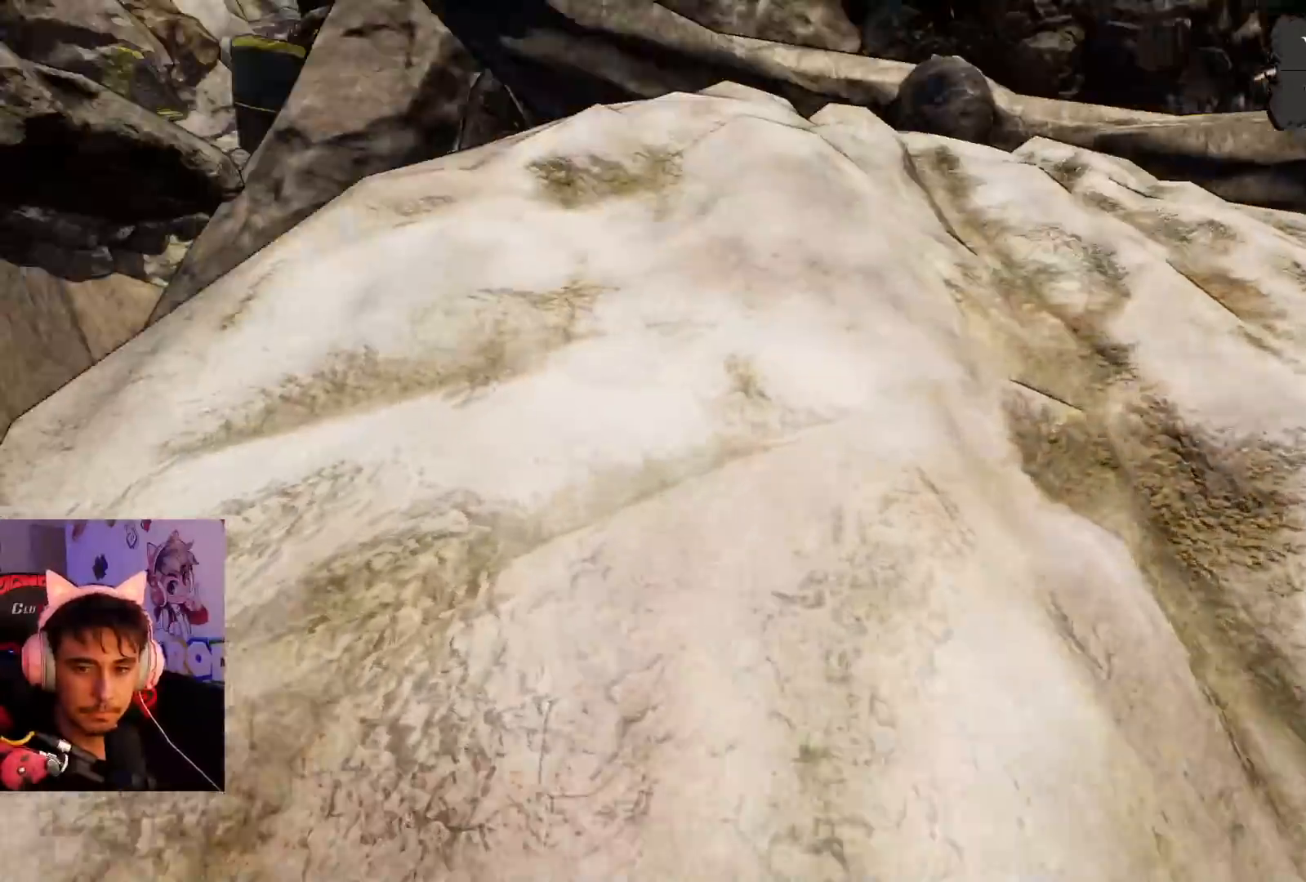
{"buttons": [], "left_stick": "up-right", "right_stick": "center", "events": [[150, "left_stick", "up"], [367, "right_stick", "center"], [383, "left_stick", "up-right"]]}
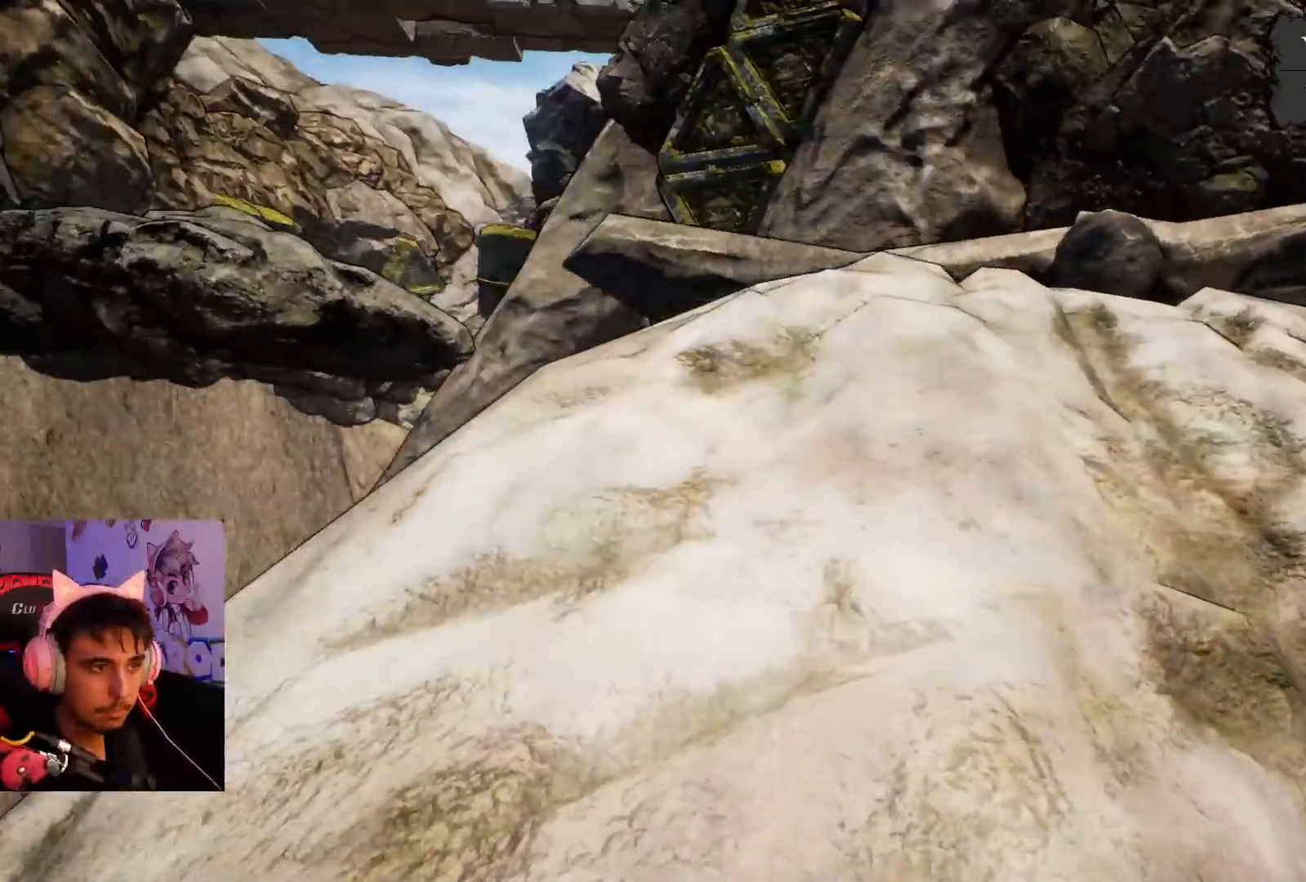
{"buttons": [], "left_stick": "up", "right_stick": "center", "events": [[133, "CROSS", "down"], [250, "CROSS", "up"], [283, "left_stick", "up"]]}
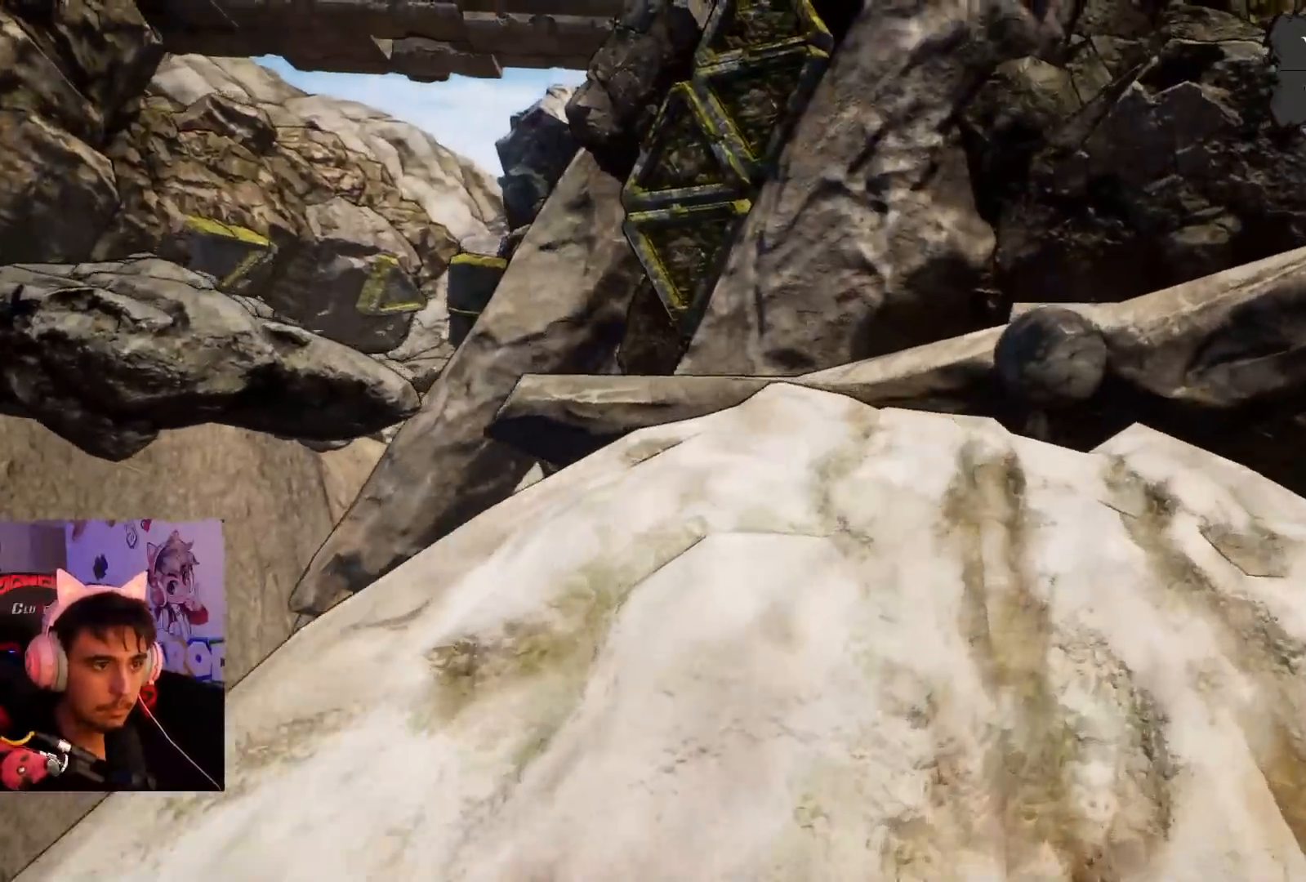
{"buttons": [], "left_stick": "up-left", "right_stick": "center", "events": [[400, "left_stick", "up-left"]]}
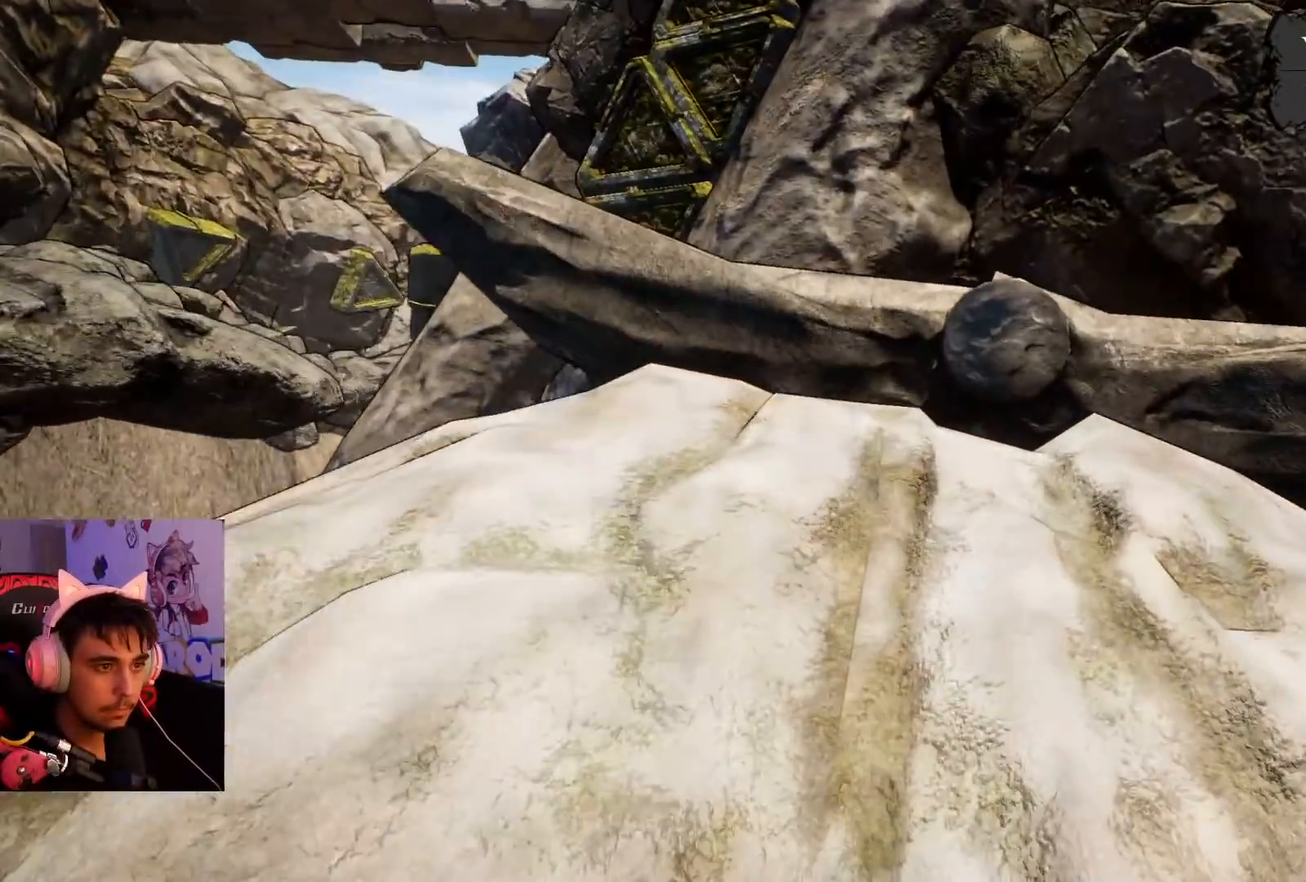
{"buttons": [], "left_stick": "up-left", "right_stick": "center", "events": []}
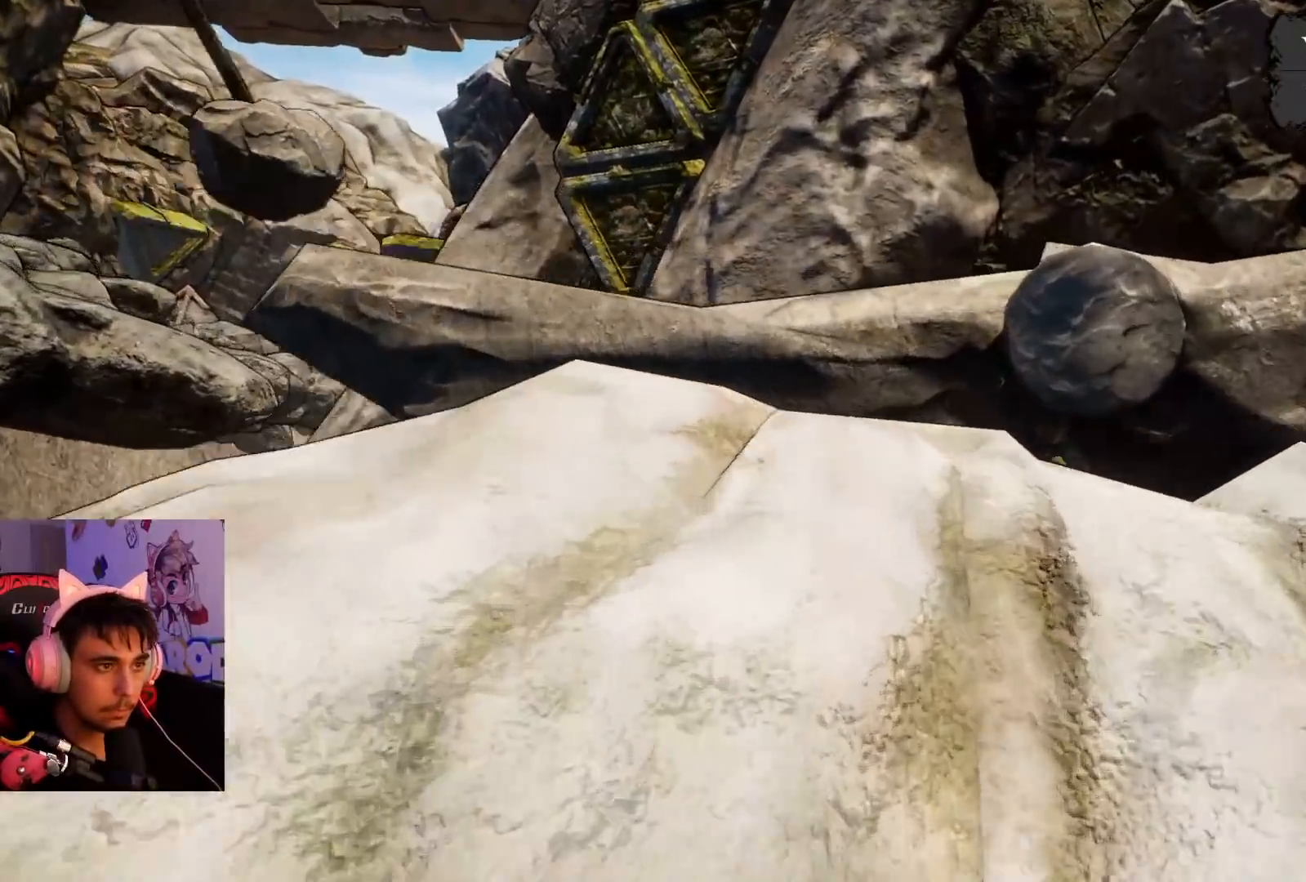
{"buttons": [], "left_stick": "up-left", "right_stick": "down-right", "events": [[183, "right_stick", "down-right"], [367, "right_stick", "center"], [500, "right_stick", "down-right"]]}
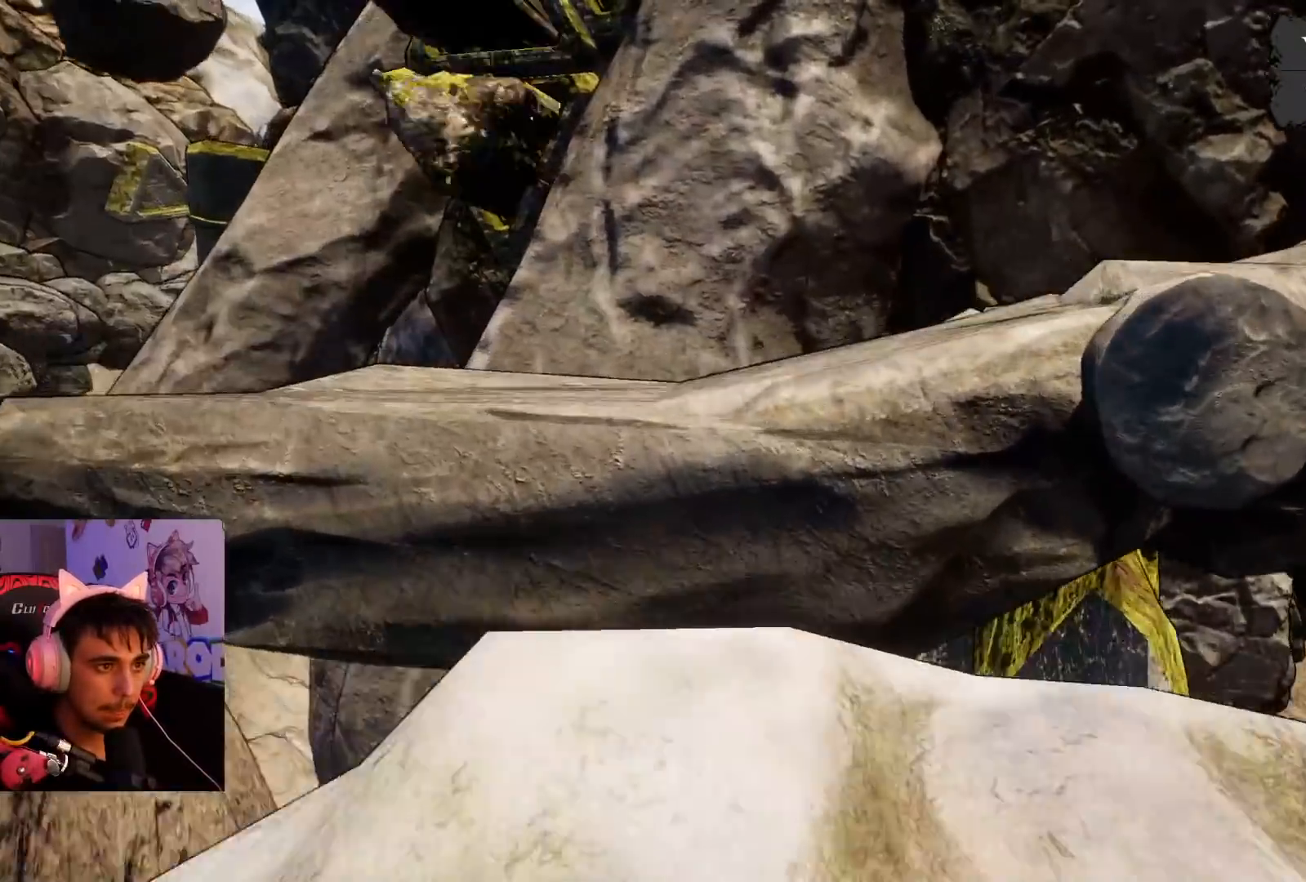
{"buttons": [], "left_stick": "center", "right_stick": "center", "events": [[133, "right_stick", "center"], [217, "left_stick", "center"], [350, "right_stick", "up-left"], [467, "right_stick", "center"]]}
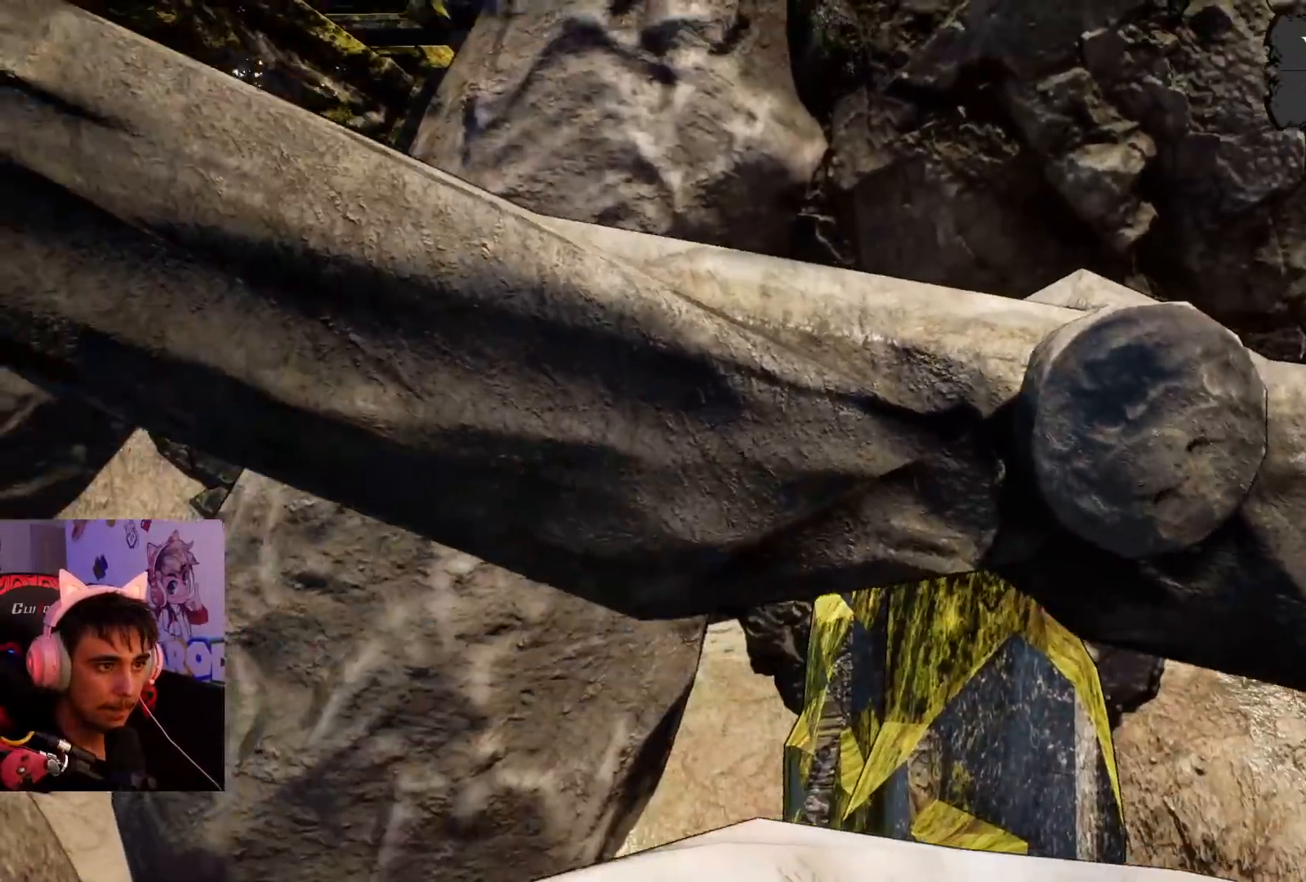
{"buttons": ["CROSS"], "left_stick": "up", "right_stick": "center", "events": [[33, "left_stick", "up"], [350, "CROSS", "down"]]}
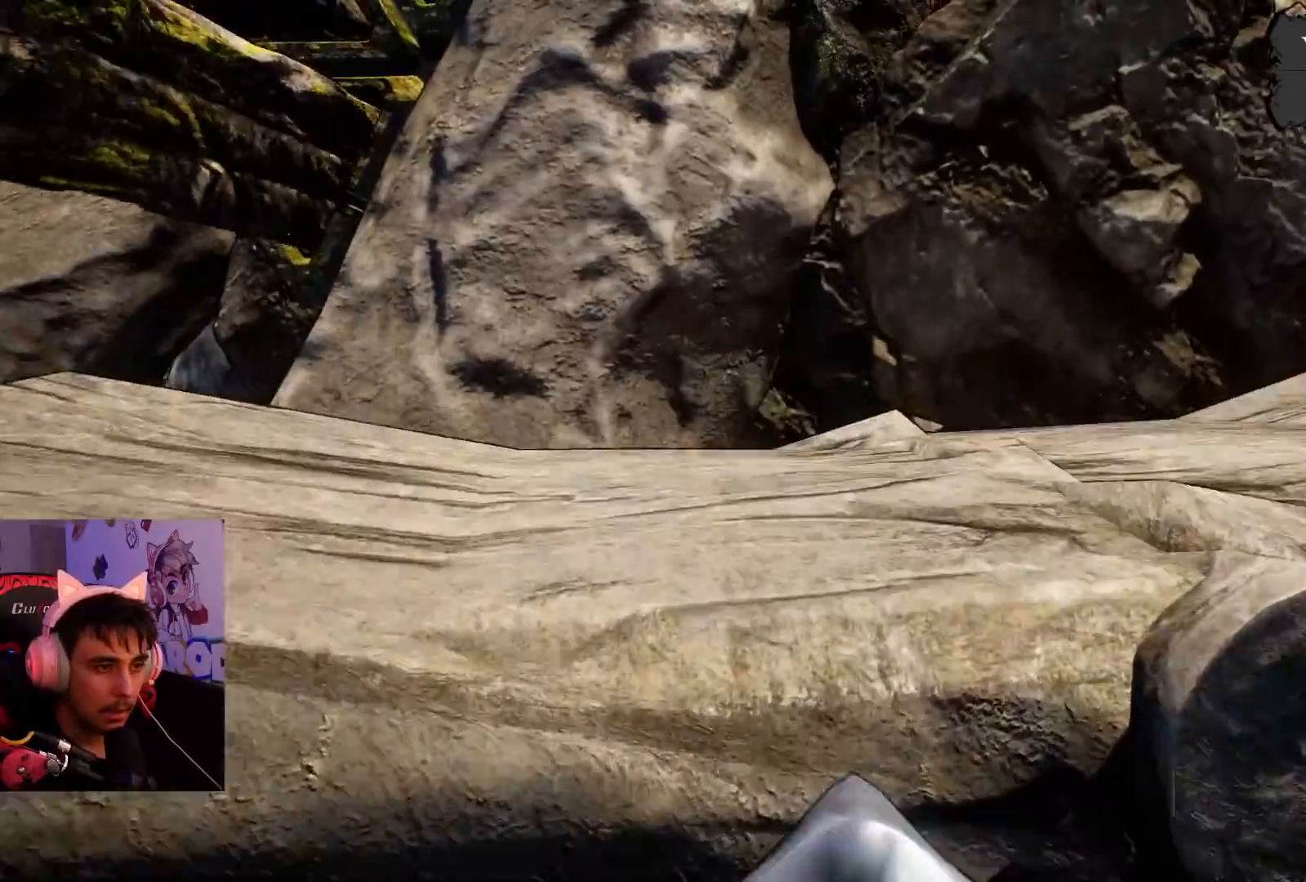
{"buttons": [], "left_stick": "up-right", "right_stick": "left", "events": [[250, "CROSS", "up"], [417, "right_stick", "left"], [467, "left_stick", "up-right"]]}
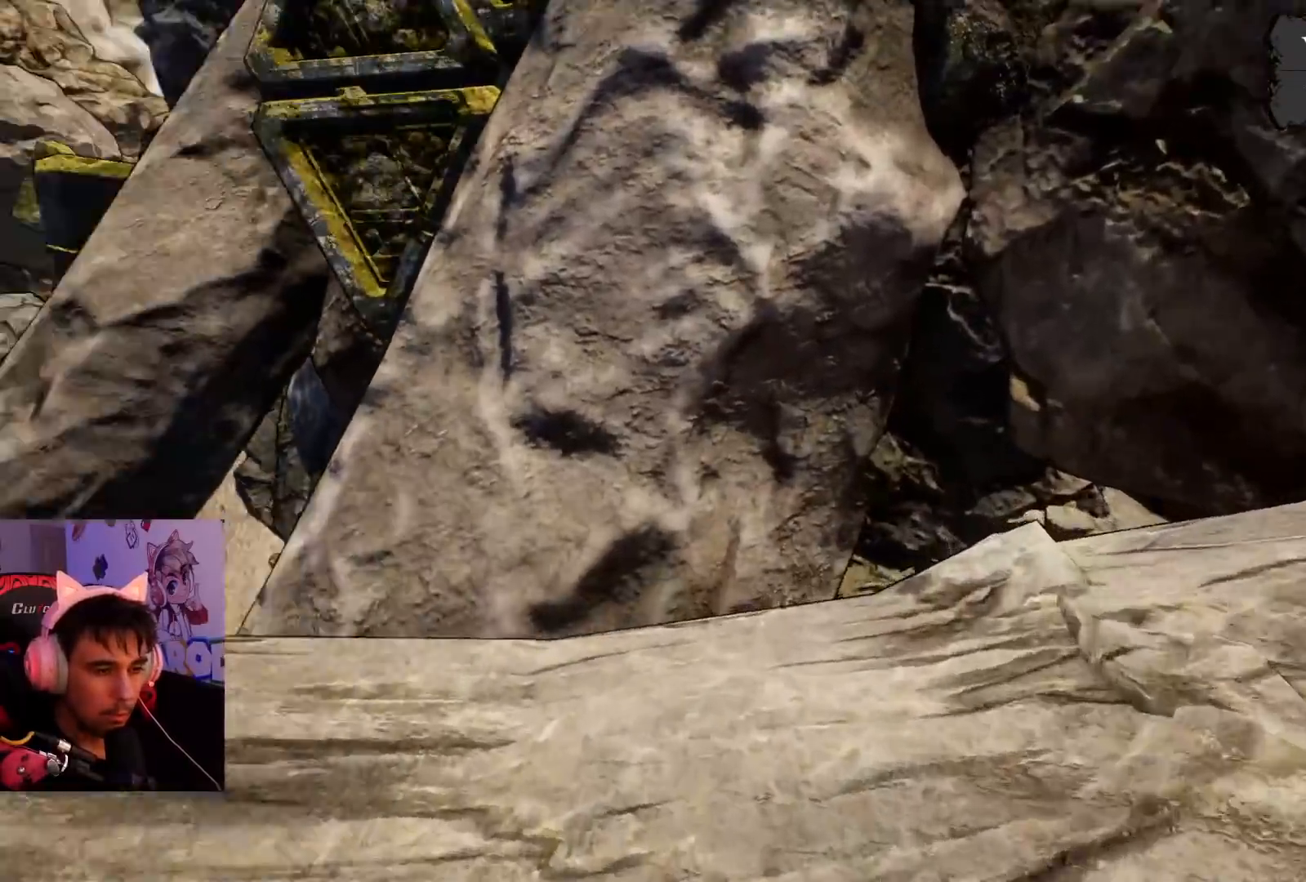
{"buttons": [], "left_stick": "up-right", "right_stick": "center", "events": [[500, "right_stick", "center"]]}
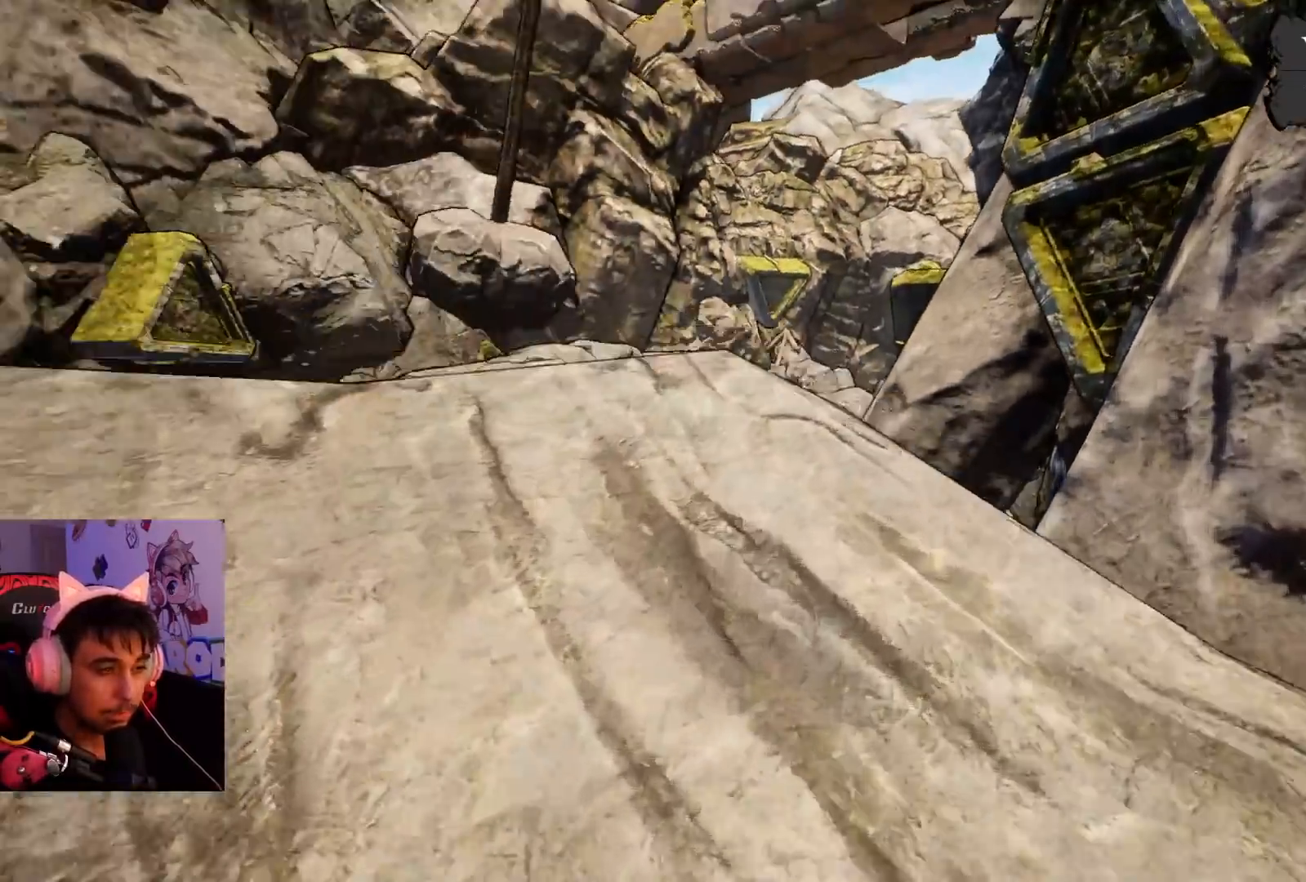
{"buttons": [], "left_stick": "up", "right_stick": "down-left", "events": [[17, "left_stick", "up"], [200, "right_stick", "down-left"]]}
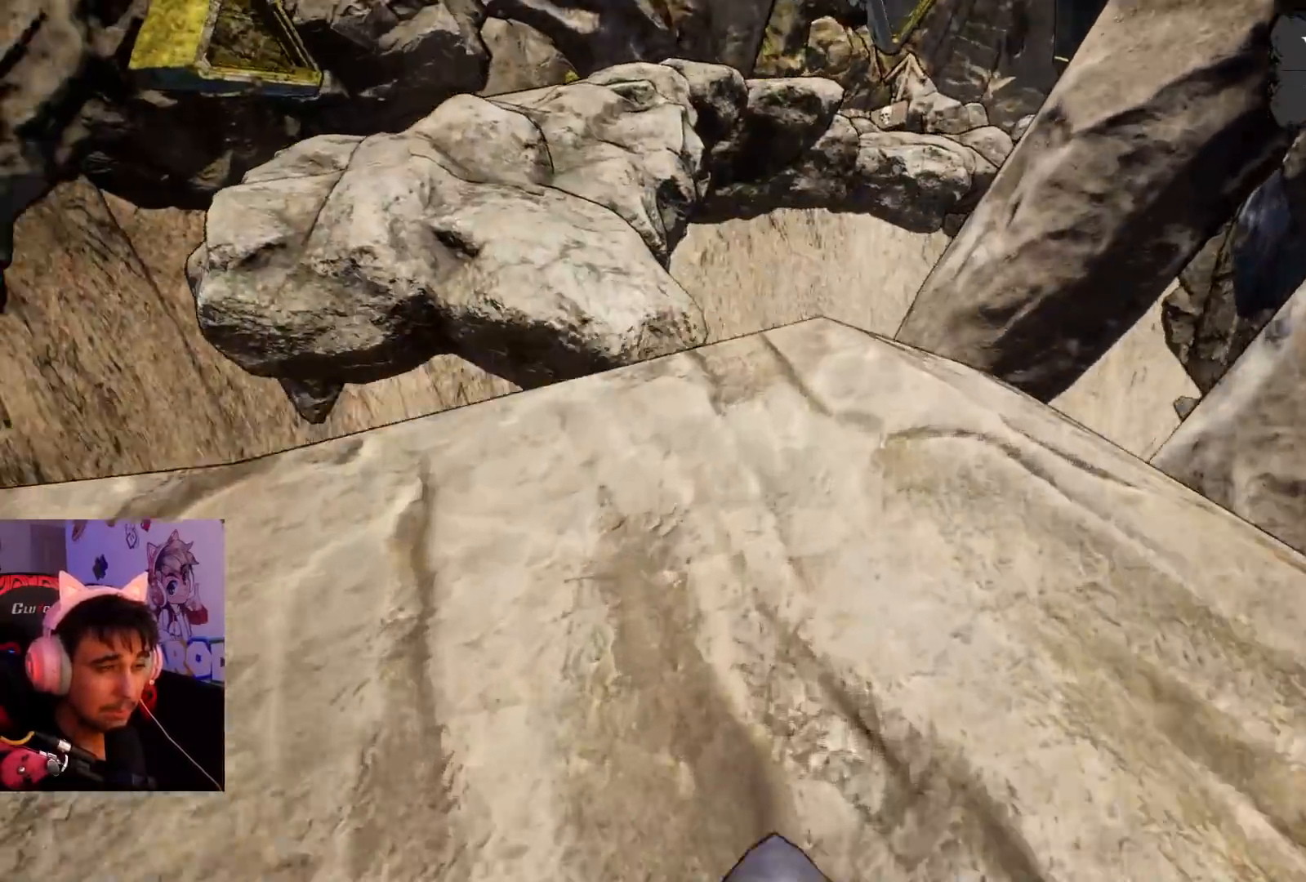
{"buttons": [], "left_stick": "up", "right_stick": "down-left", "events": [[33, "right_stick", "center"], [200, "right_stick", "down-left"]]}
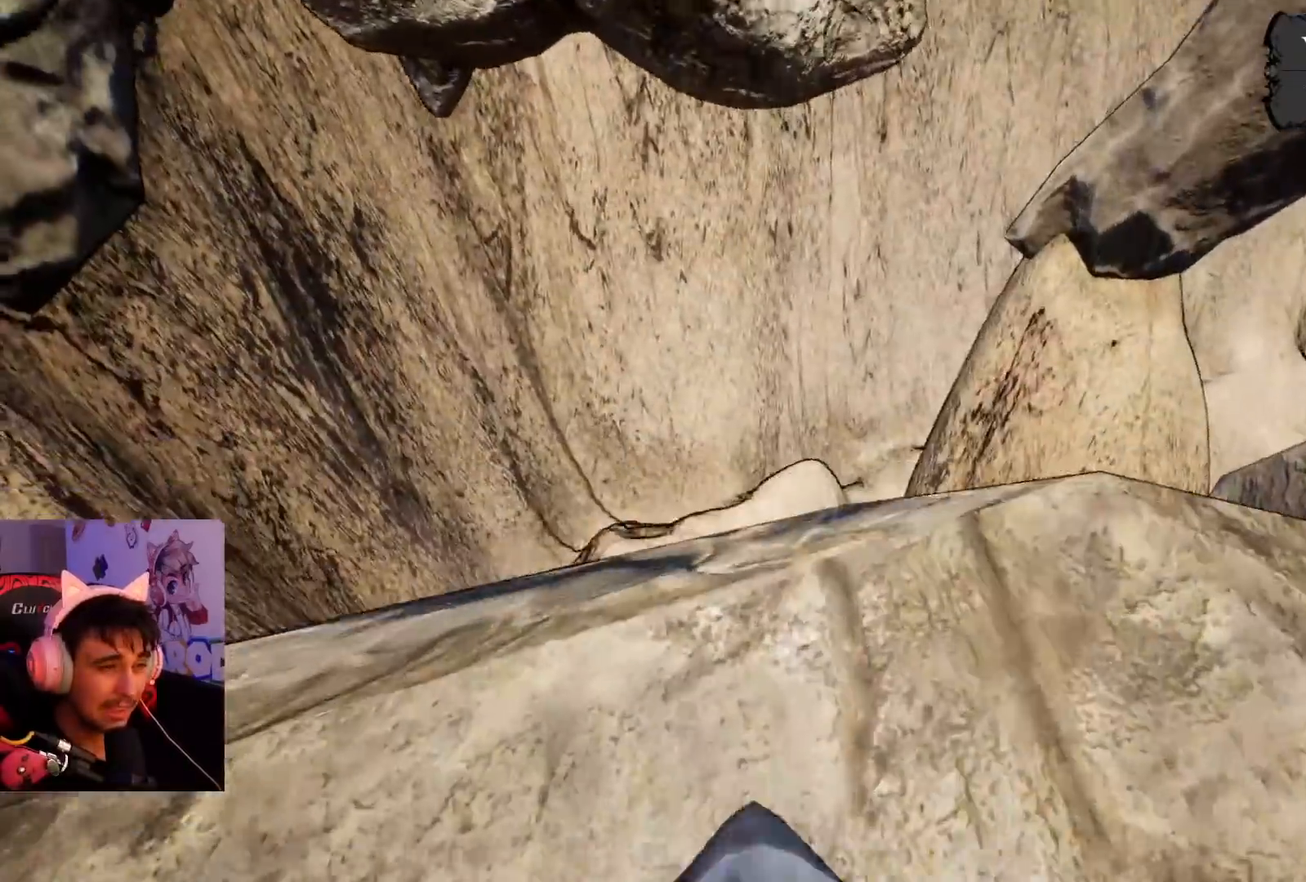
{"buttons": [], "left_stick": "up", "right_stick": "center", "events": [[17, "right_stick", "down"], [67, "left_stick", "center"], [250, "right_stick", "center"], [267, "left_stick", "up"]]}
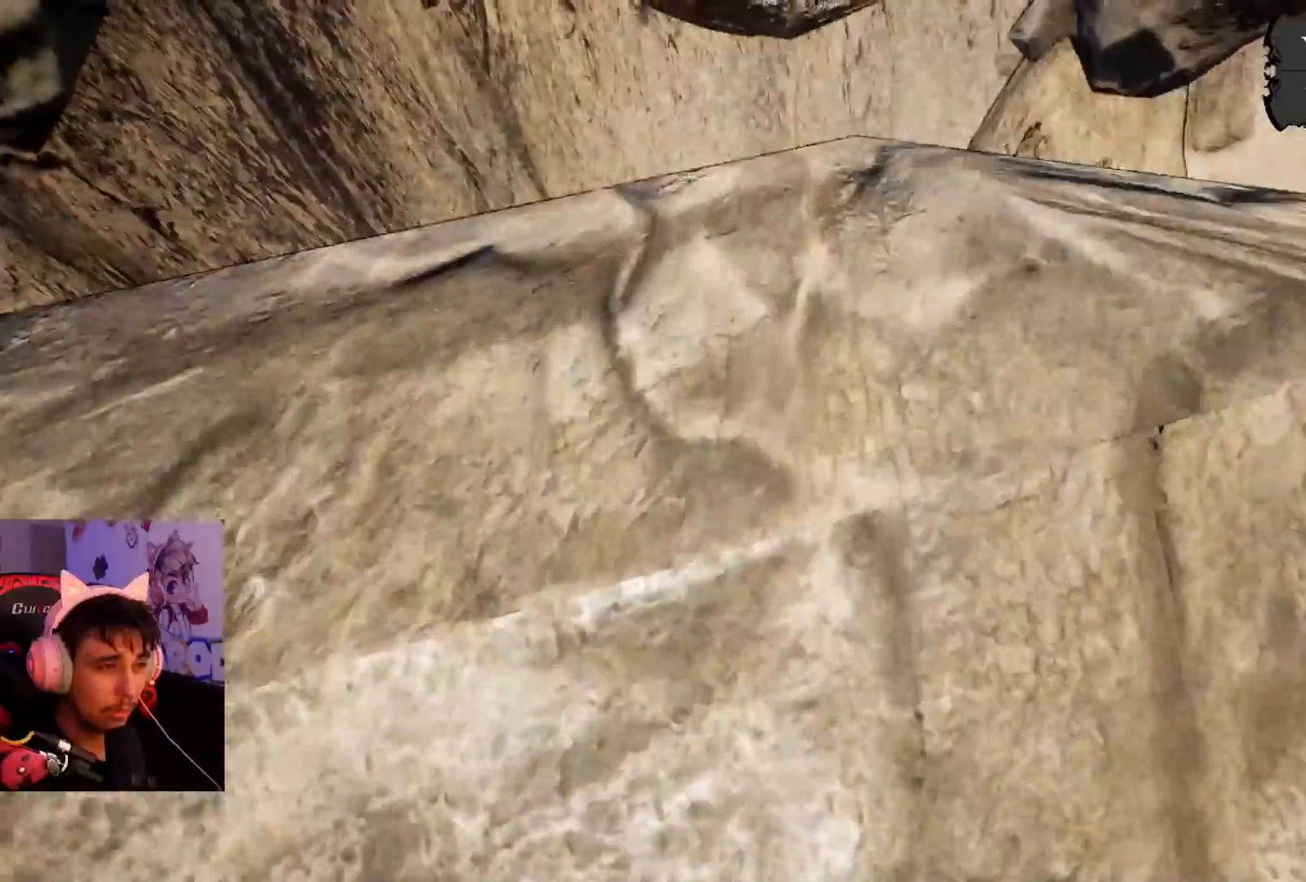
{"buttons": [], "left_stick": "up", "right_stick": "center", "events": [[183, "left_stick", "center"], [400, "left_stick", "up"]]}
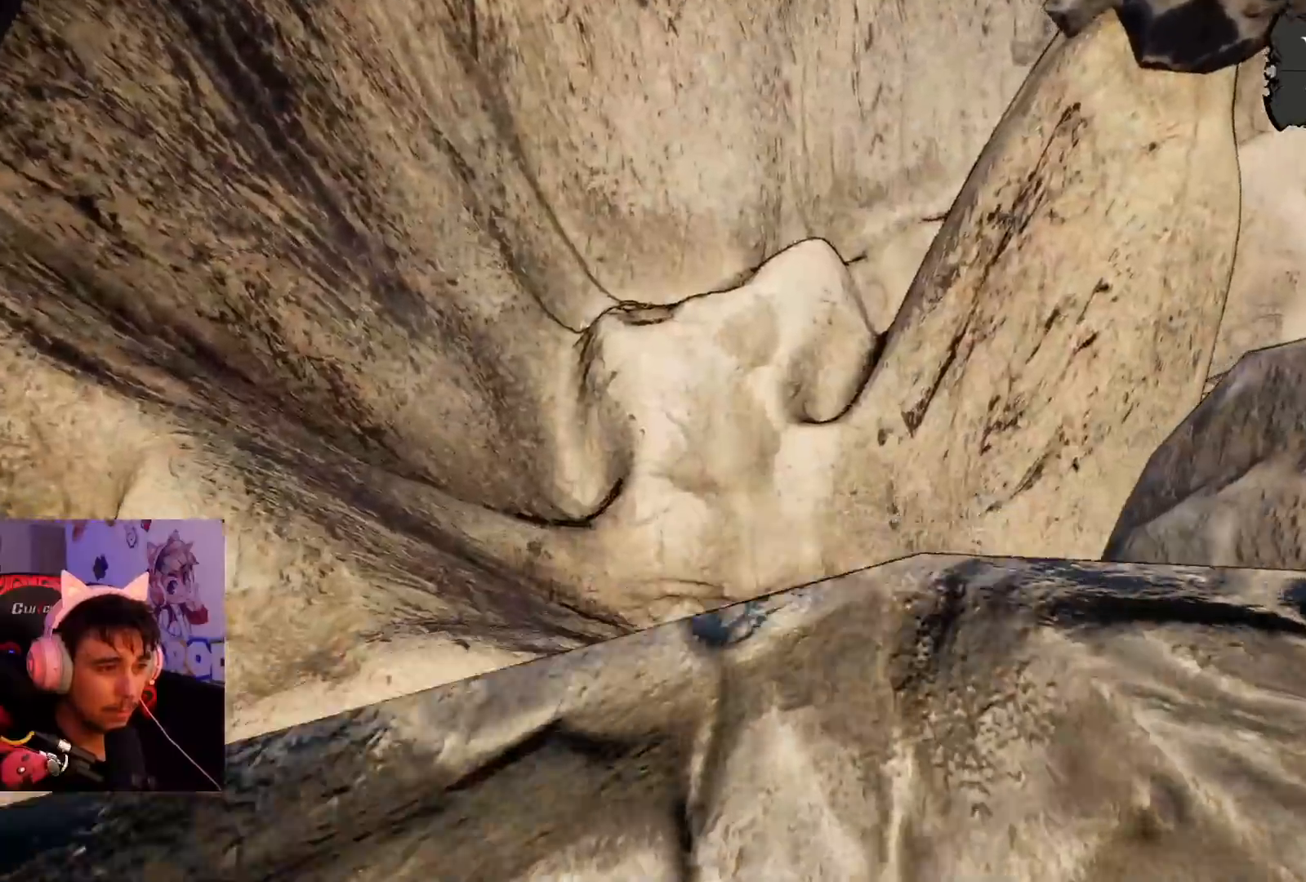
{"buttons": [], "left_stick": "center", "right_stick": "up-right", "events": [[50, "left_stick", "center"], [217, "right_stick", "up-right"]]}
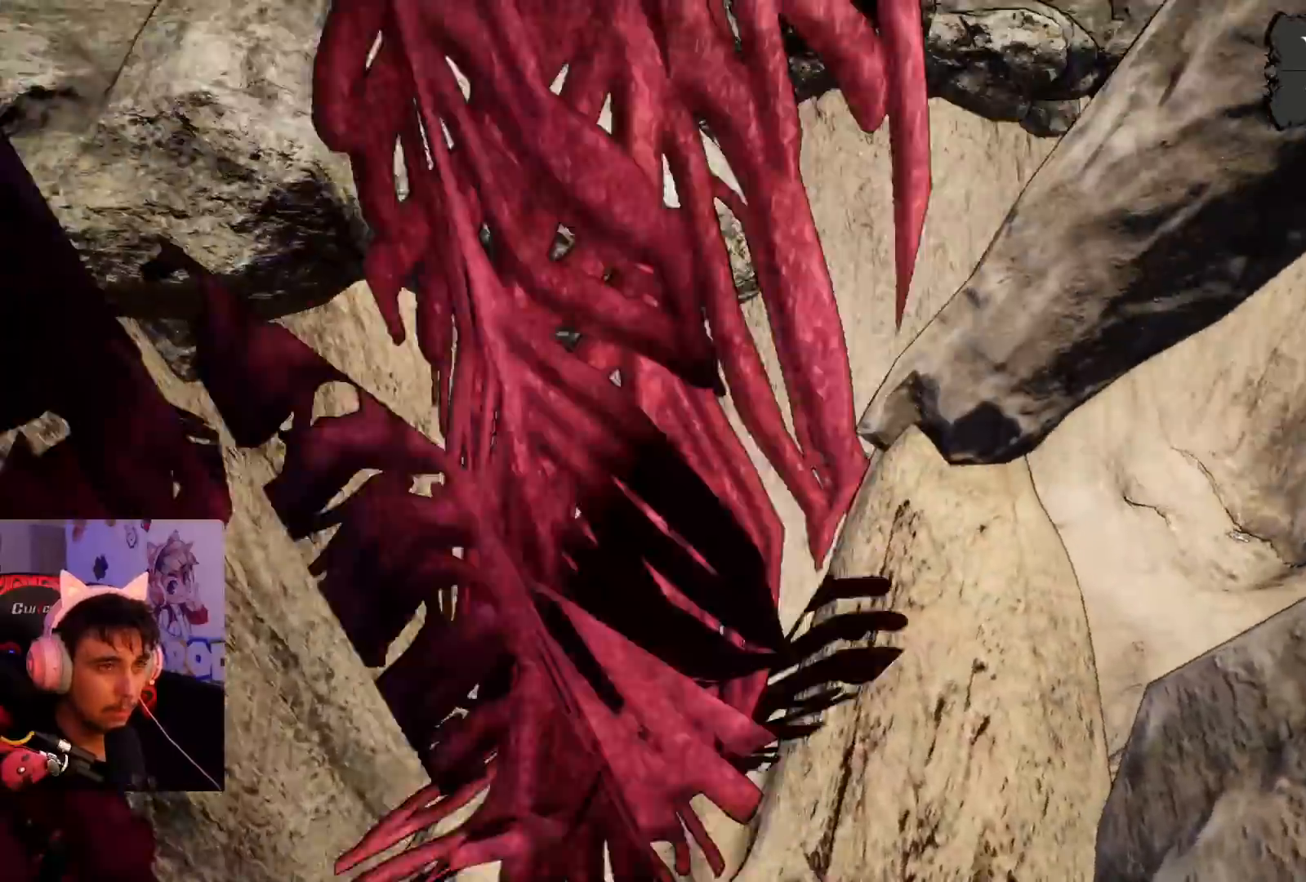
{"buttons": [], "left_stick": "center", "right_stick": "center", "events": [[433, "right_stick", "center"]]}
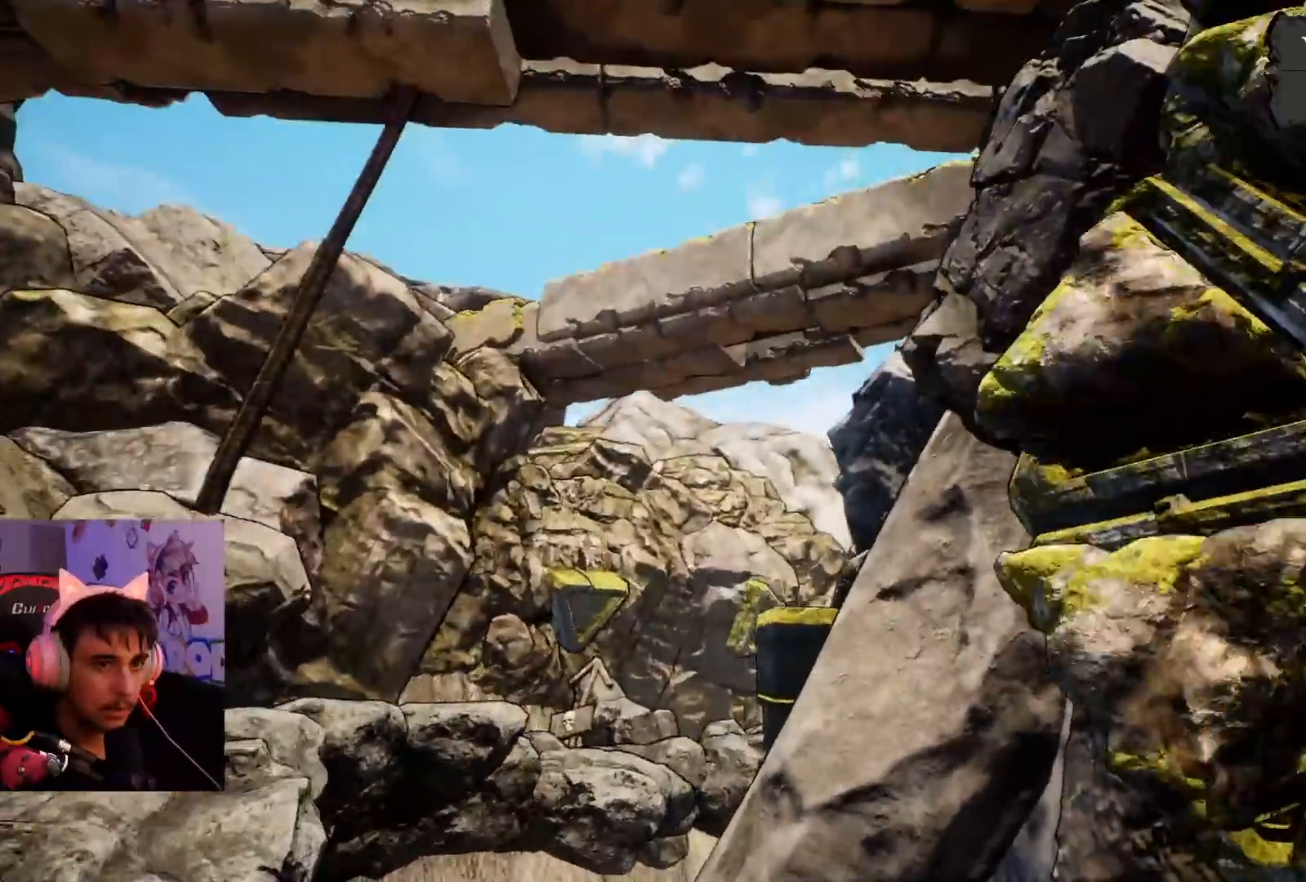
{"buttons": [], "left_stick": "center", "right_stick": "left", "events": [[367, "right_stick", "left"]]}
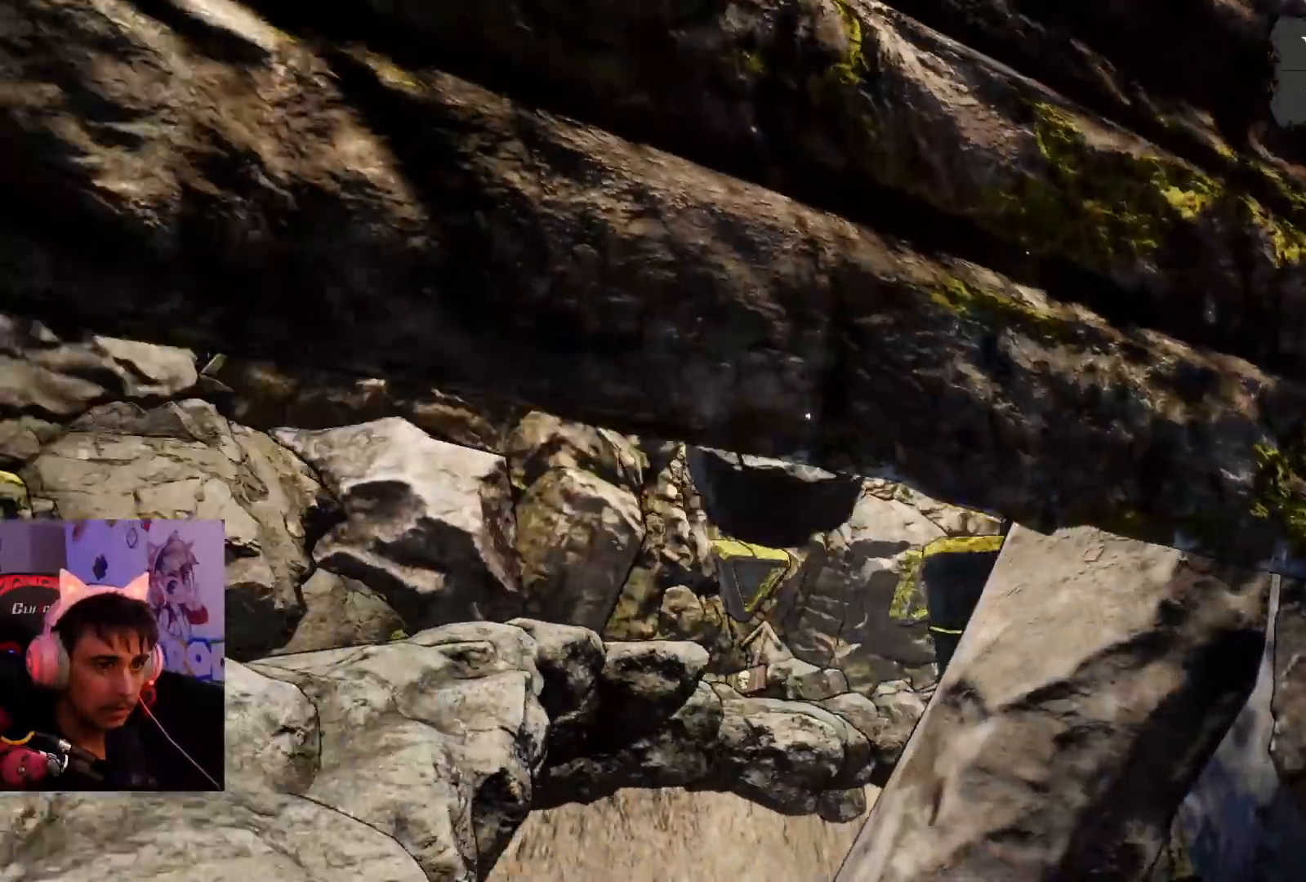
{"buttons": [], "left_stick": "center", "right_stick": "center"}
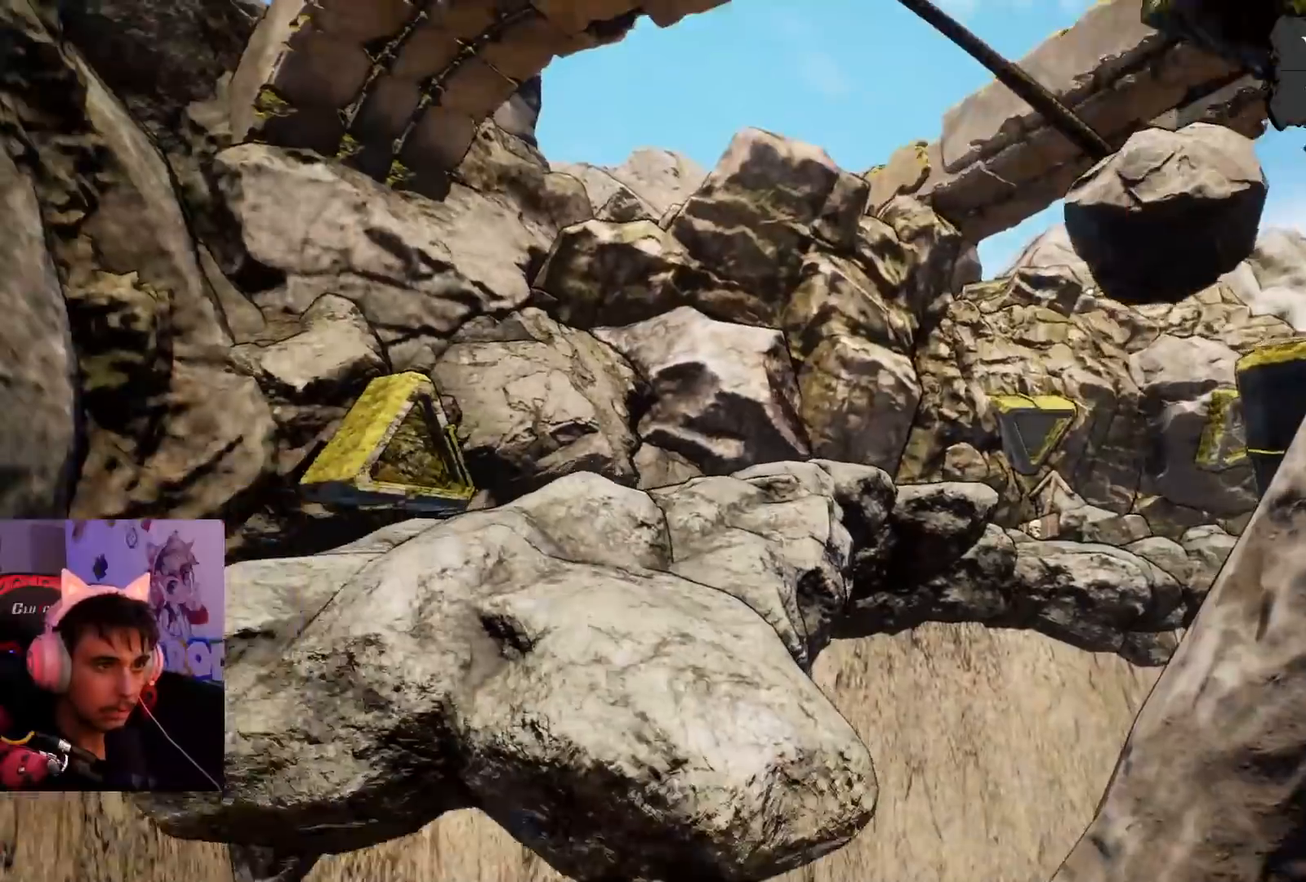
{"buttons": [], "left_stick": "center", "right_stick": "center", "events": [[33, "right_stick", "up-right"], [250, "right_stick", "center"]]}
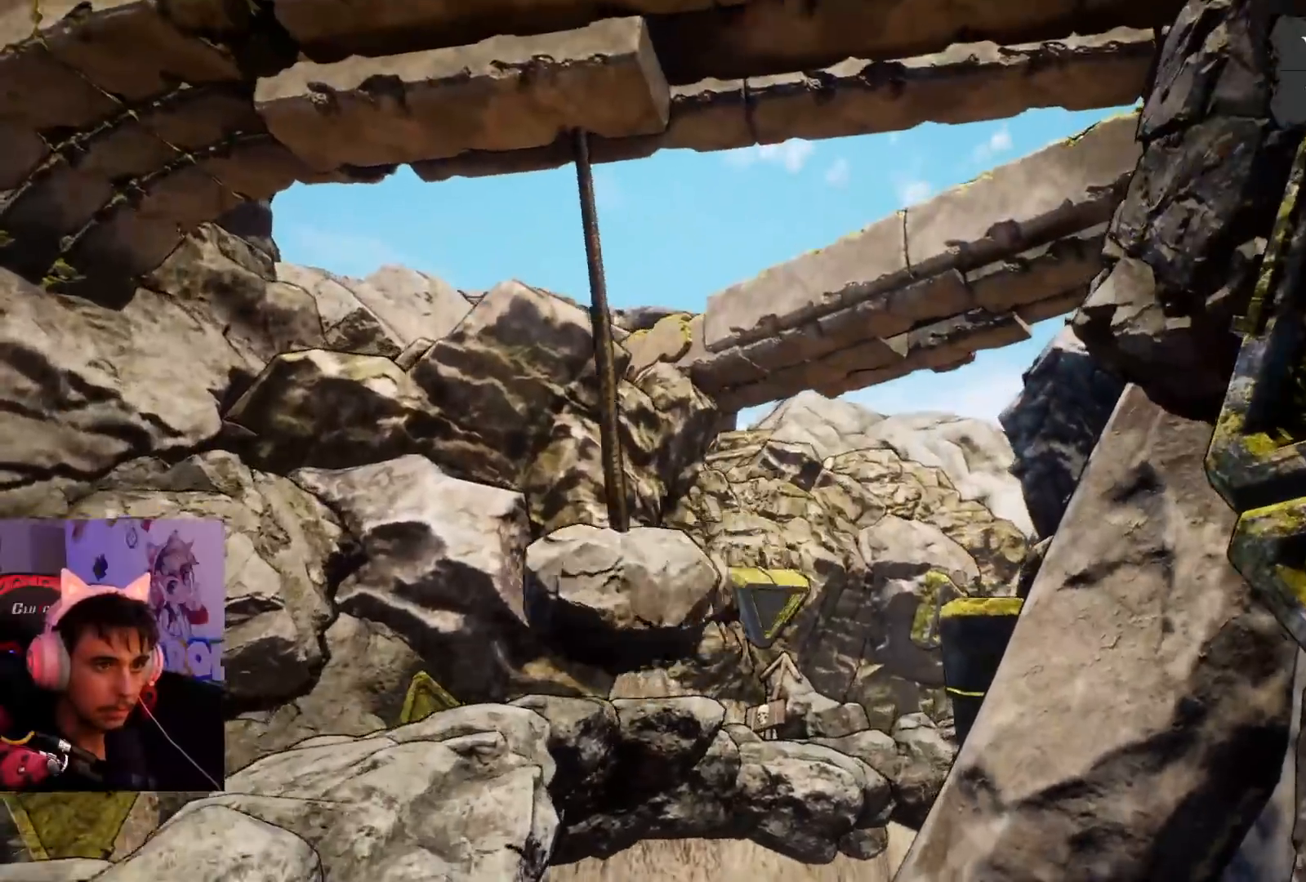
{"buttons": [], "left_stick": "center", "right_stick": "center", "events": [[17, "right_stick", "right"], [133, "right_stick", "center"]]}
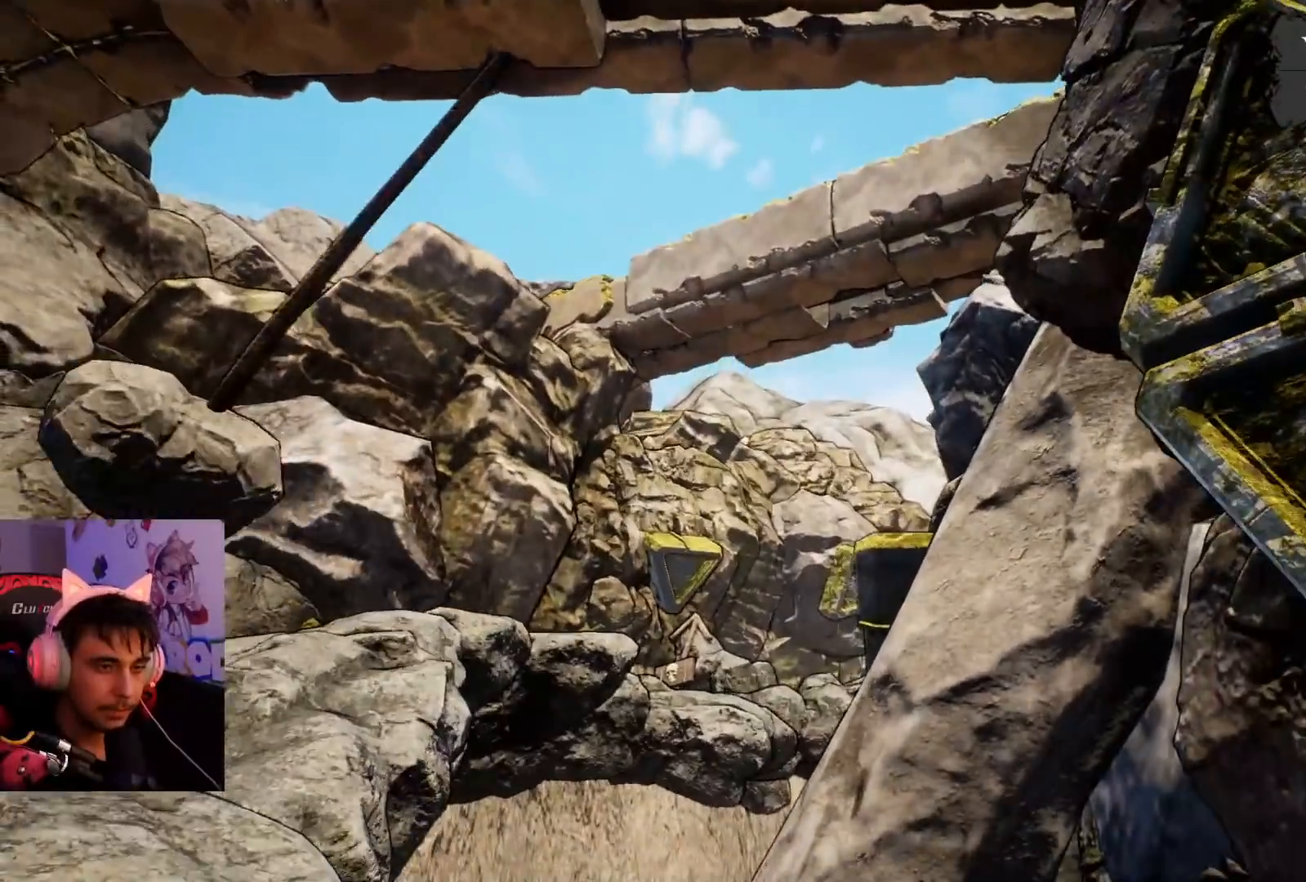
{"buttons": [], "left_stick": "center", "right_stick": "center", "events": [[33, "right_stick", "up-right"], [150, "right_stick", "center"]]}
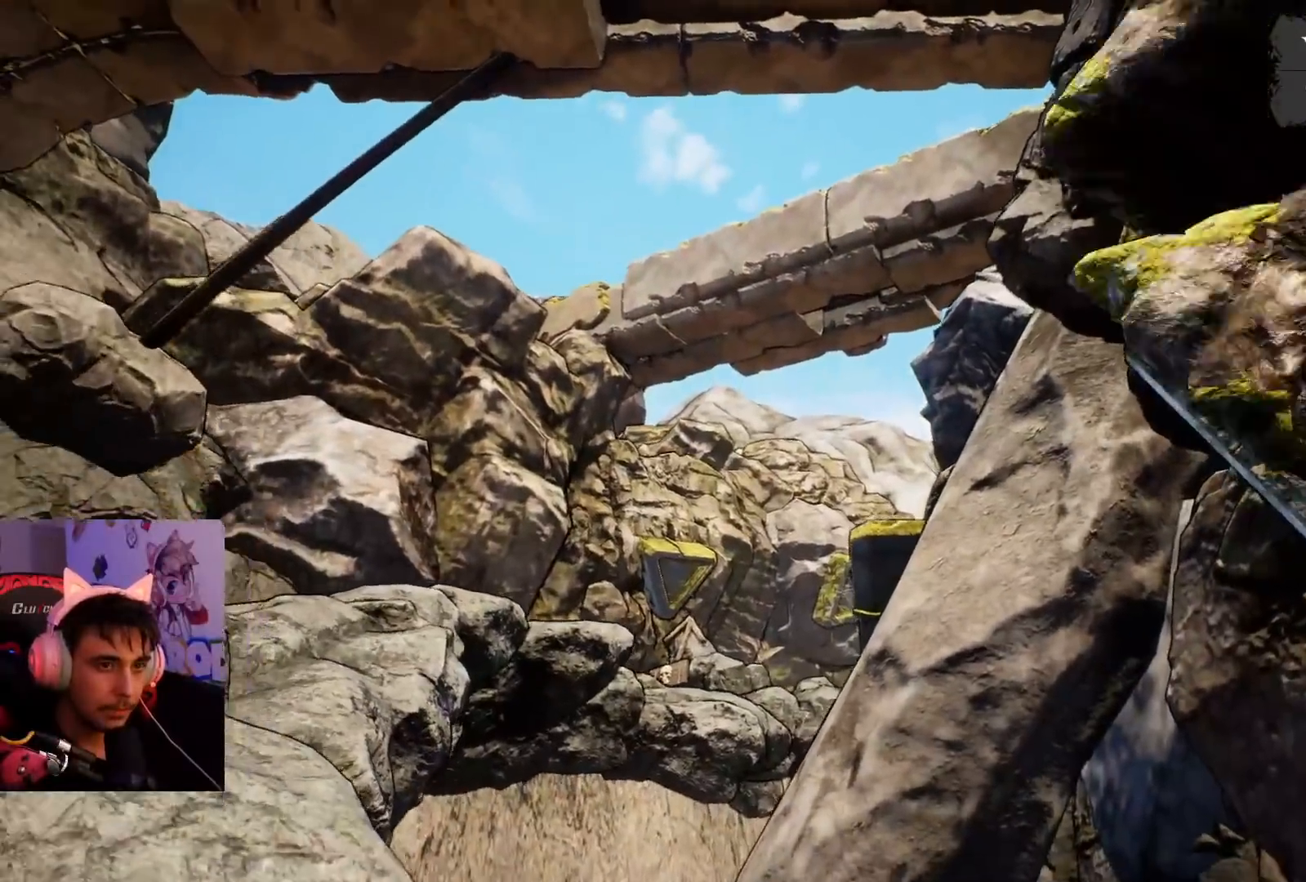
{"buttons": [], "left_stick": "center", "right_stick": "center", "events": []}
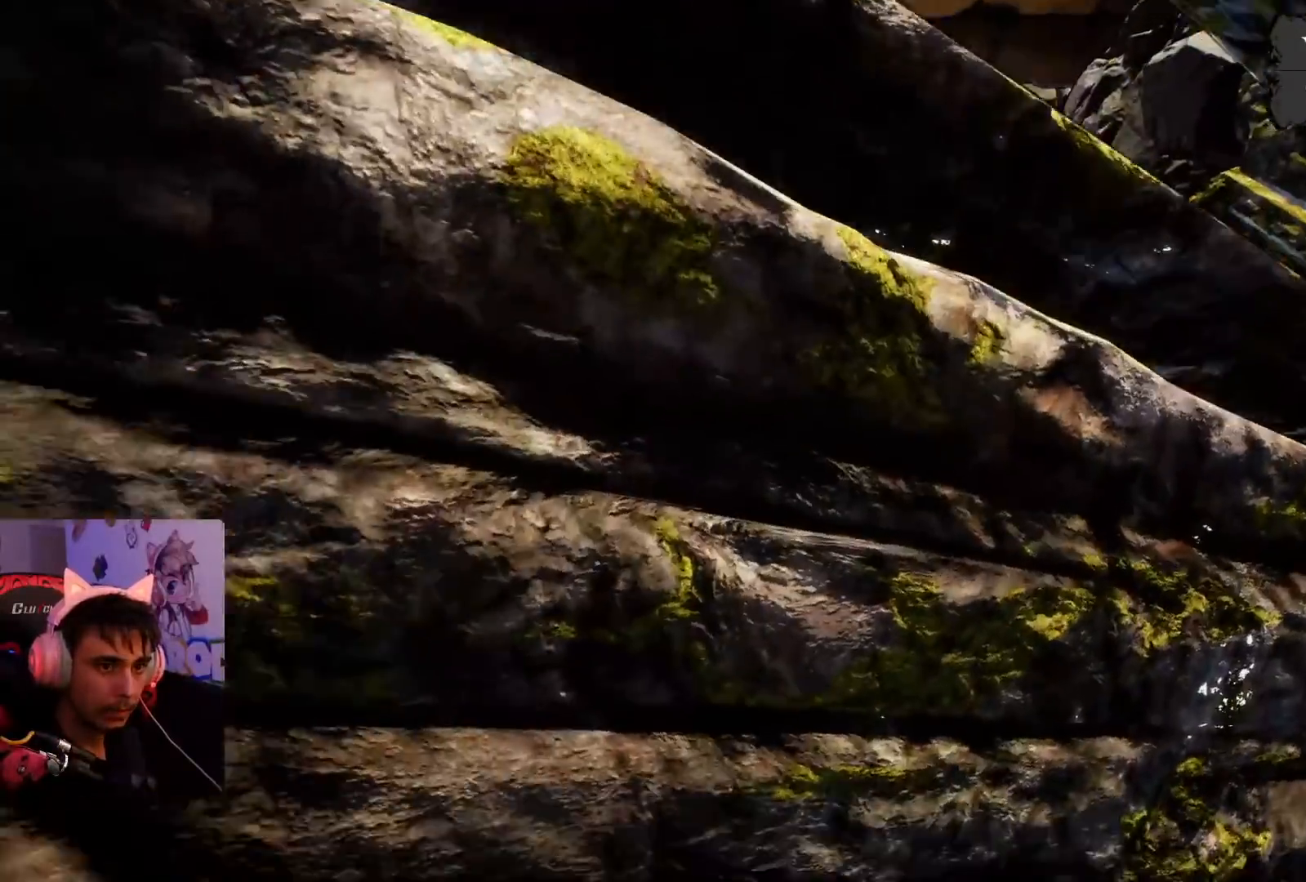
{"buttons": [], "left_stick": "center", "right_stick": "right", "events": [[100, "right_stick", "left"], [283, "right_stick", "center"], [383, "right_stick", "right"]]}